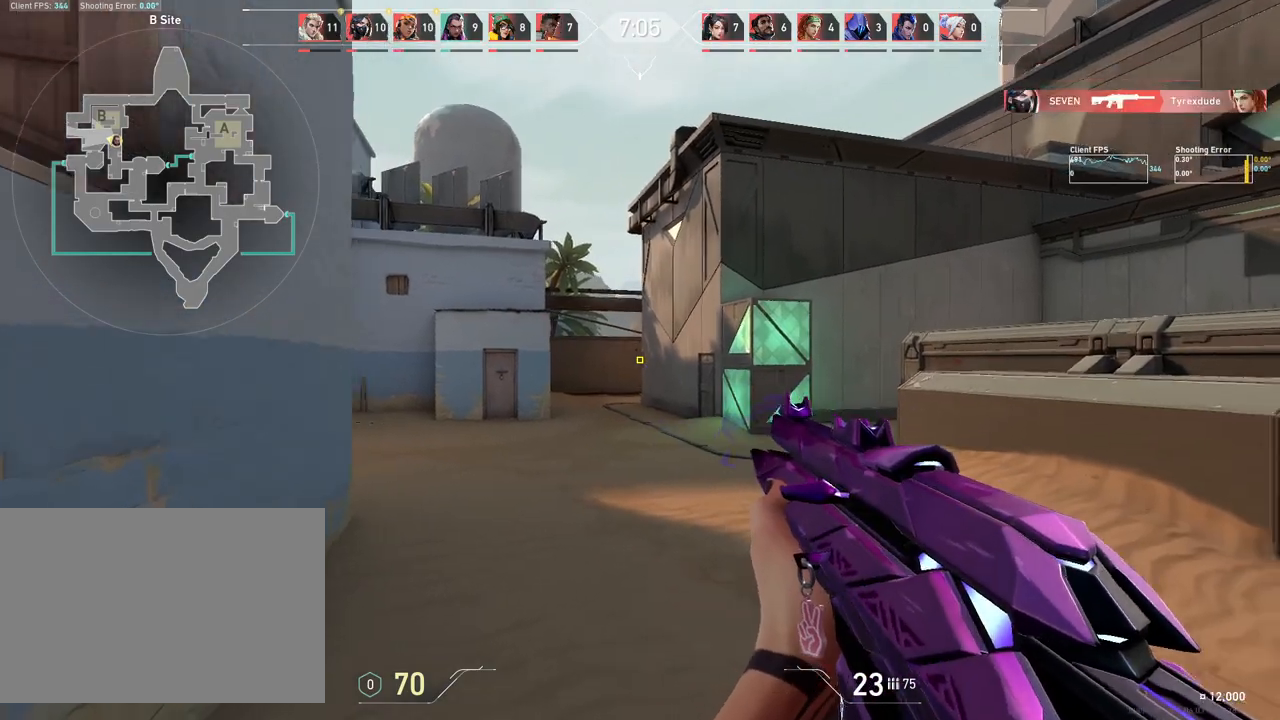
Gameplay with keyboard and mouse; each line is a JSON object with the keys and mouse buttons held at the frame after it. "events" lists presses ("down") and releases ("up") of "4", "a", "c", "ctrl", "d", "e", "q", "r", "s", "shift", "space", "w", "x", "z", "mouse_left", "mouse_wheel", "mouse_right", "mouse_mb4" and "mouse_mb5" between this image and that frame as [ms after this image, input, new state], when the widget could be followed in between. "mouse_left", "mouse_wheel", "mouse_right", "mouse_mb4", "mouse_mb5" = the "left", "wheel", "right", "mb4", "mb5" buttons of the "mouse" list. No other keys are recorded. "wheel" means that the mouse wheel is clicked or scrolled. Mouse movement is not recorded.
{"keys": ["d"], "mouse": [], "events": []}
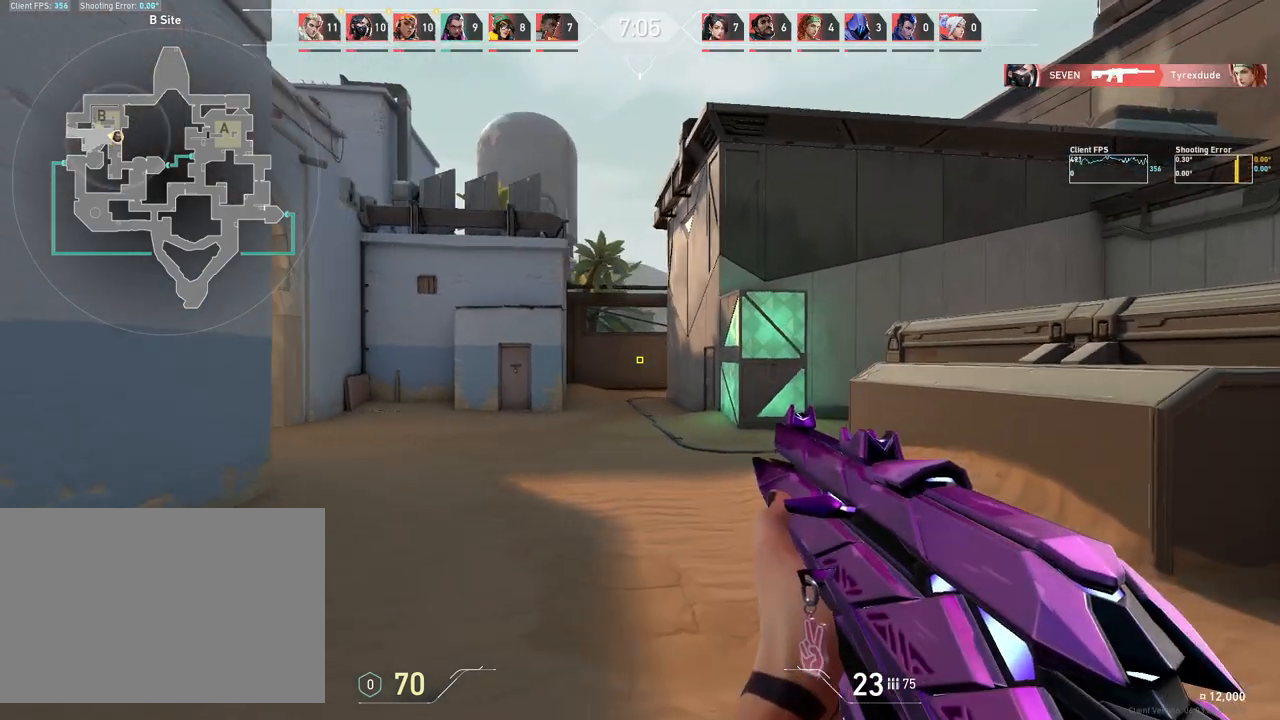
{"keys": ["d"], "mouse": [], "events": []}
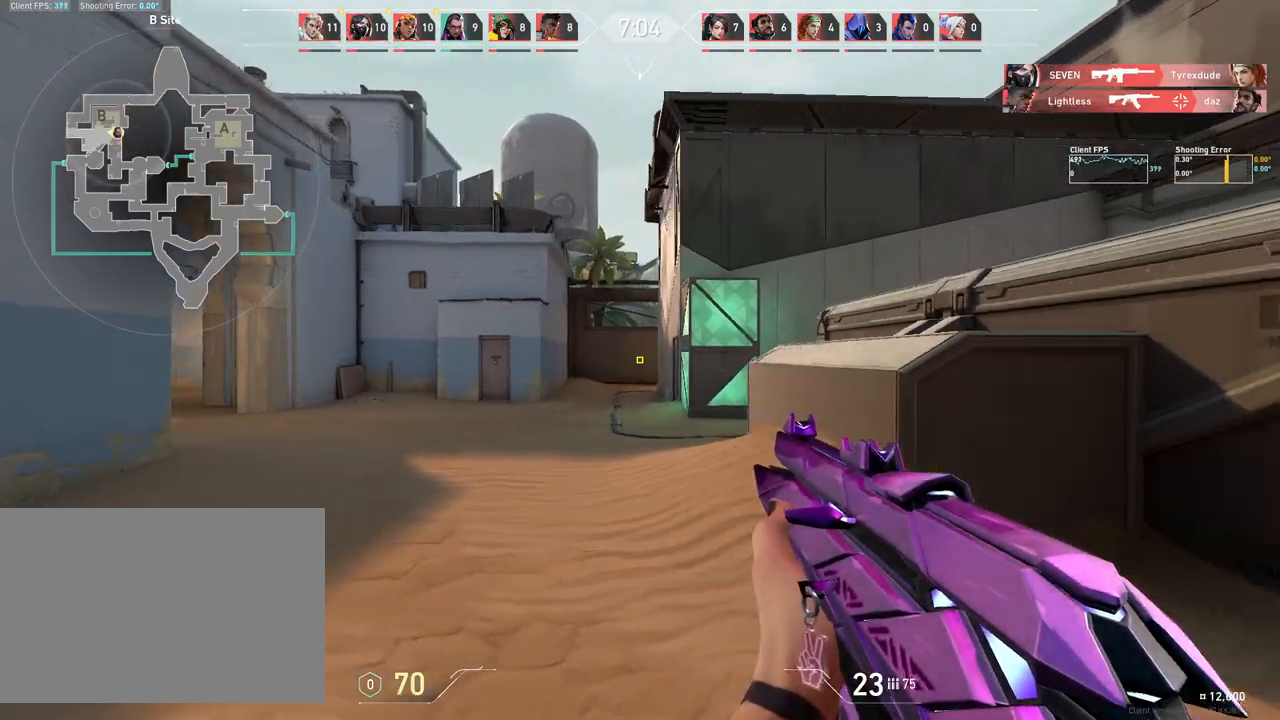
{"keys": ["d"], "mouse": [], "events": []}
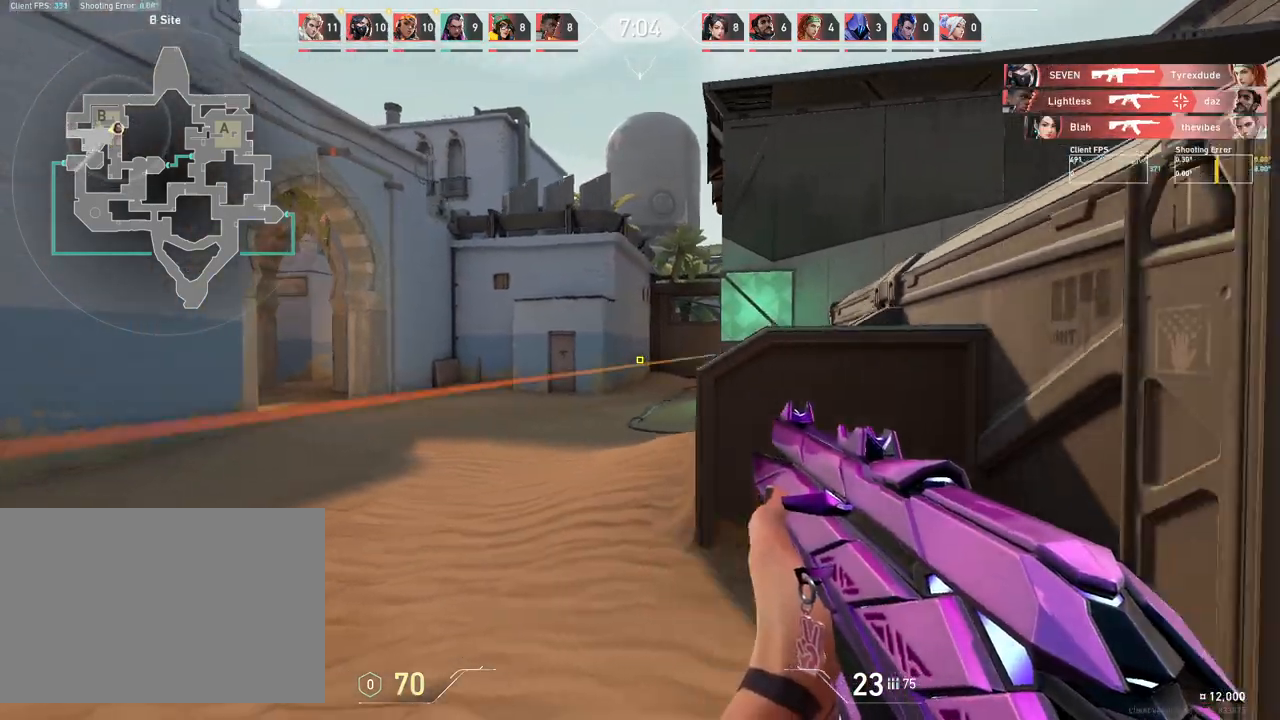
{"keys": ["d", "w"], "mouse": [], "events": [[317, "w", "down"]]}
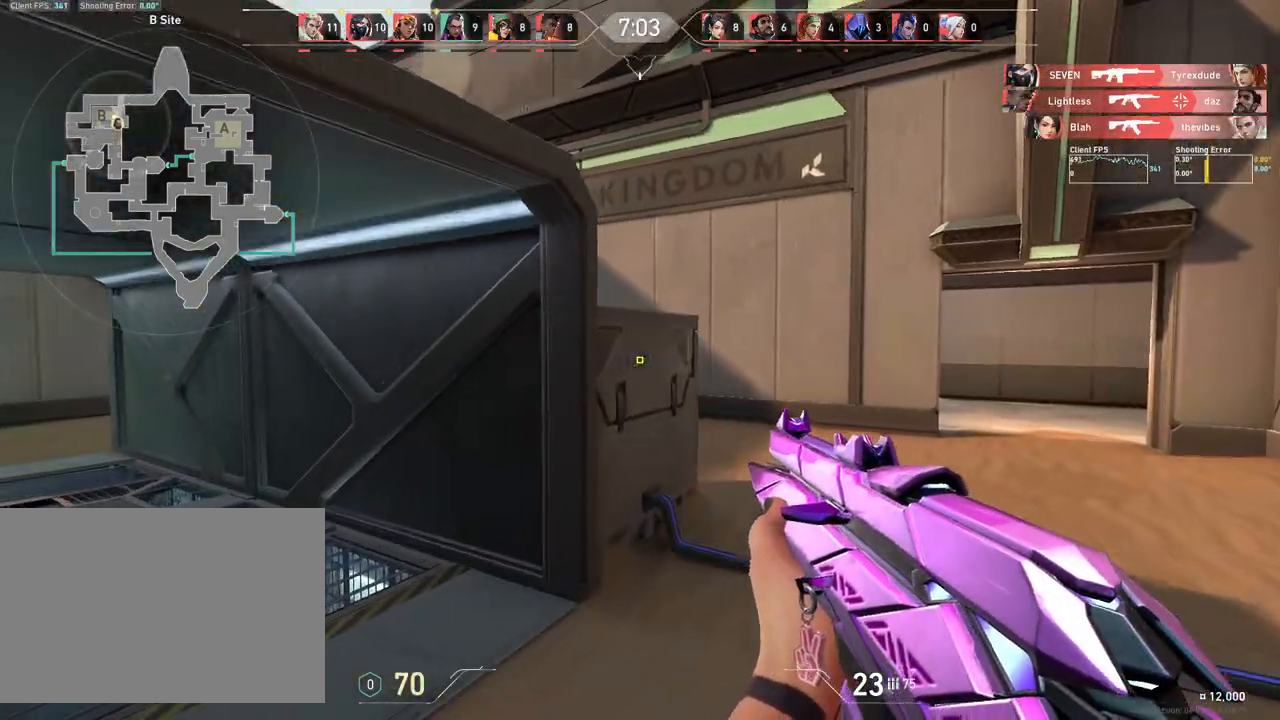
{"keys": ["w"], "mouse": [], "events": [[267, "d", "up"]]}
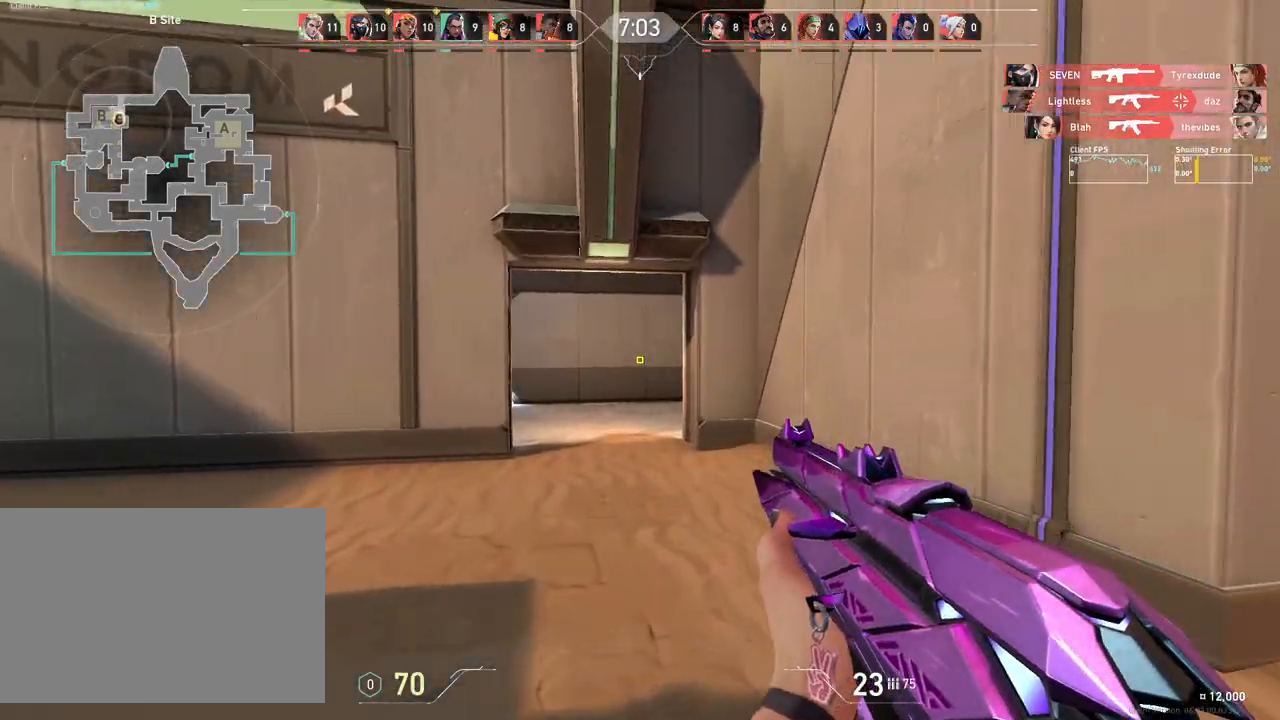
{"keys": ["w"], "mouse": [], "events": []}
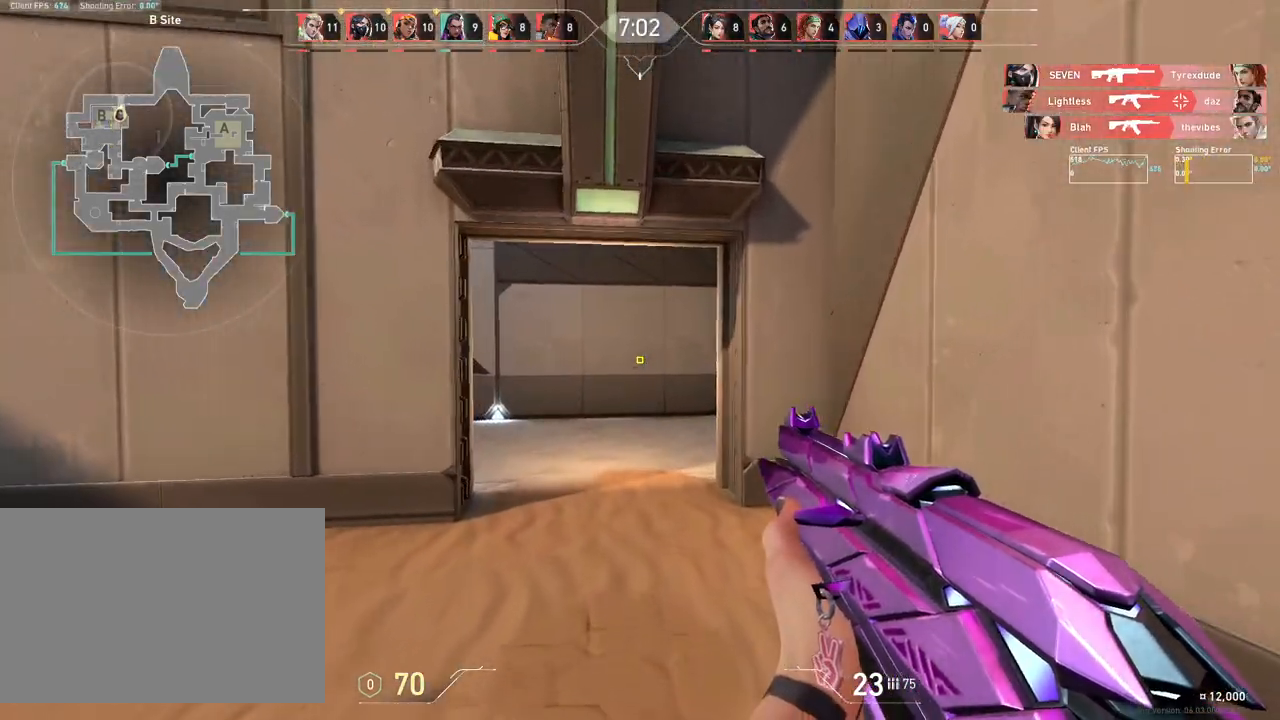
{"keys": ["a", "w"], "mouse": [], "events": [[183, "a", "down"]]}
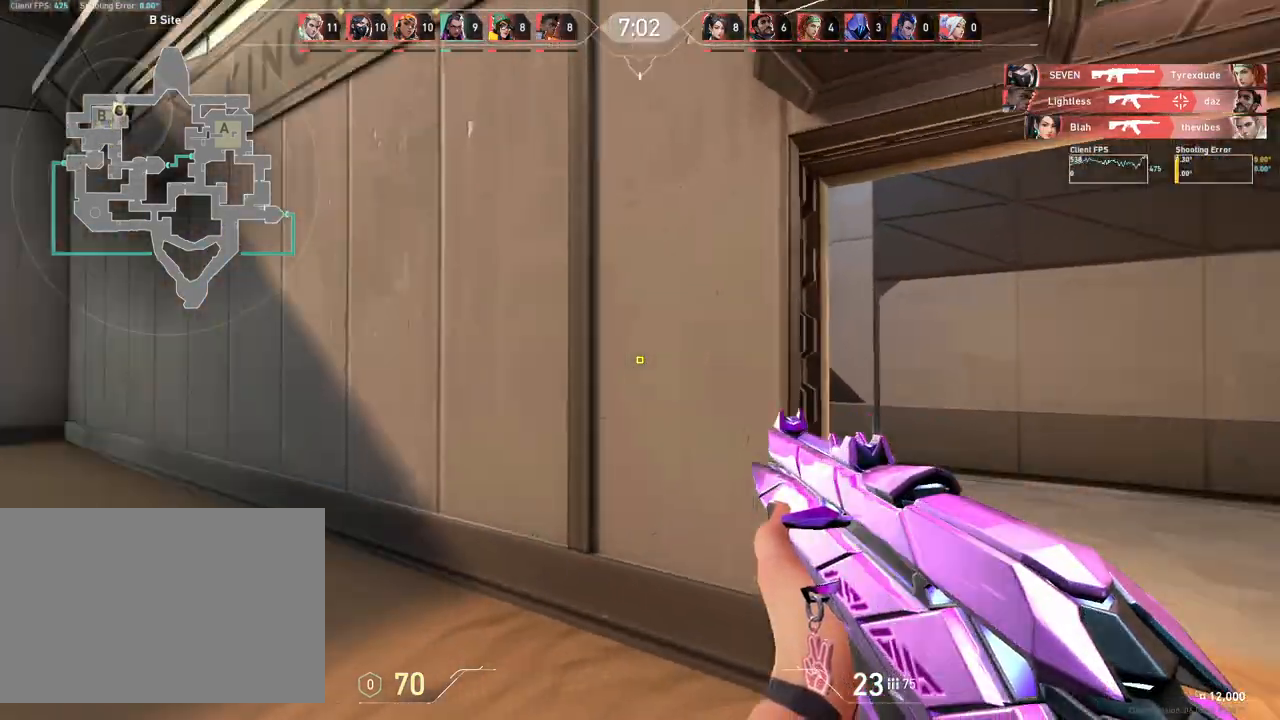
{"keys": ["w"], "mouse": [], "events": [[467, "a", "up"]]}
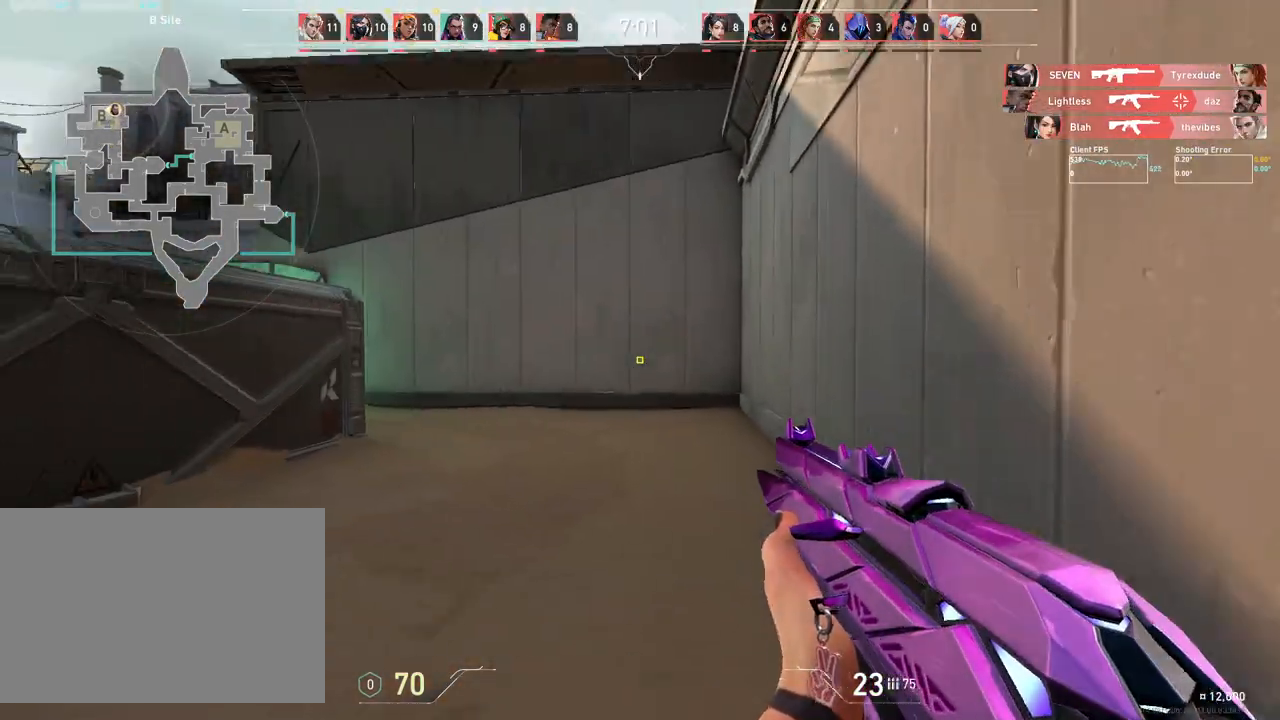
{"keys": ["w"], "mouse": [], "events": []}
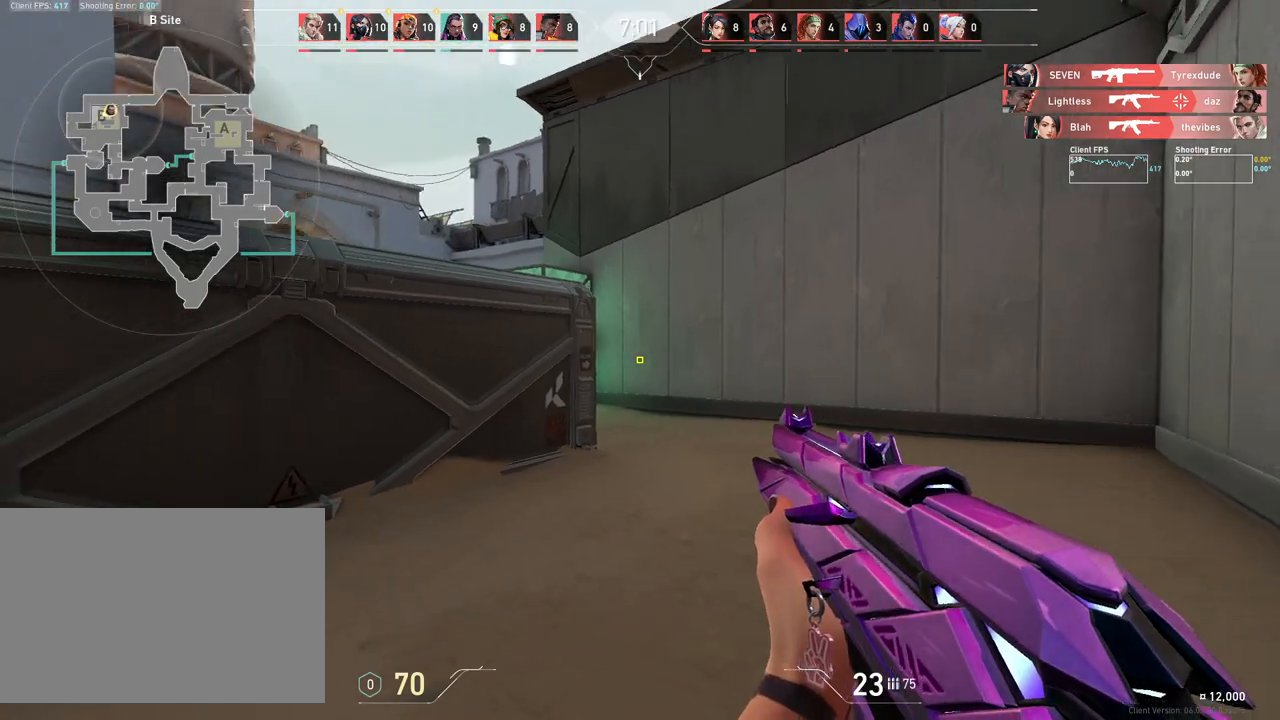
{"keys": ["w"], "mouse": [], "events": []}
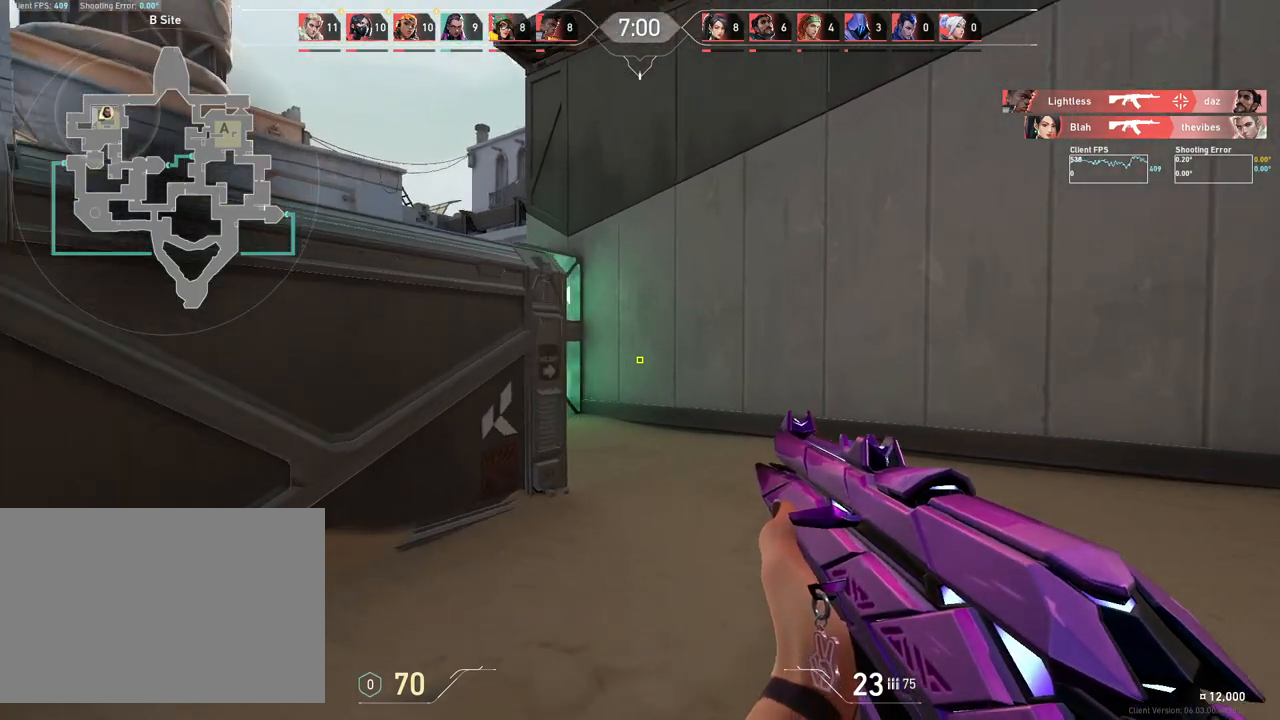
{"keys": ["d", "w"], "mouse": [], "events": [[450, "d", "down"]]}
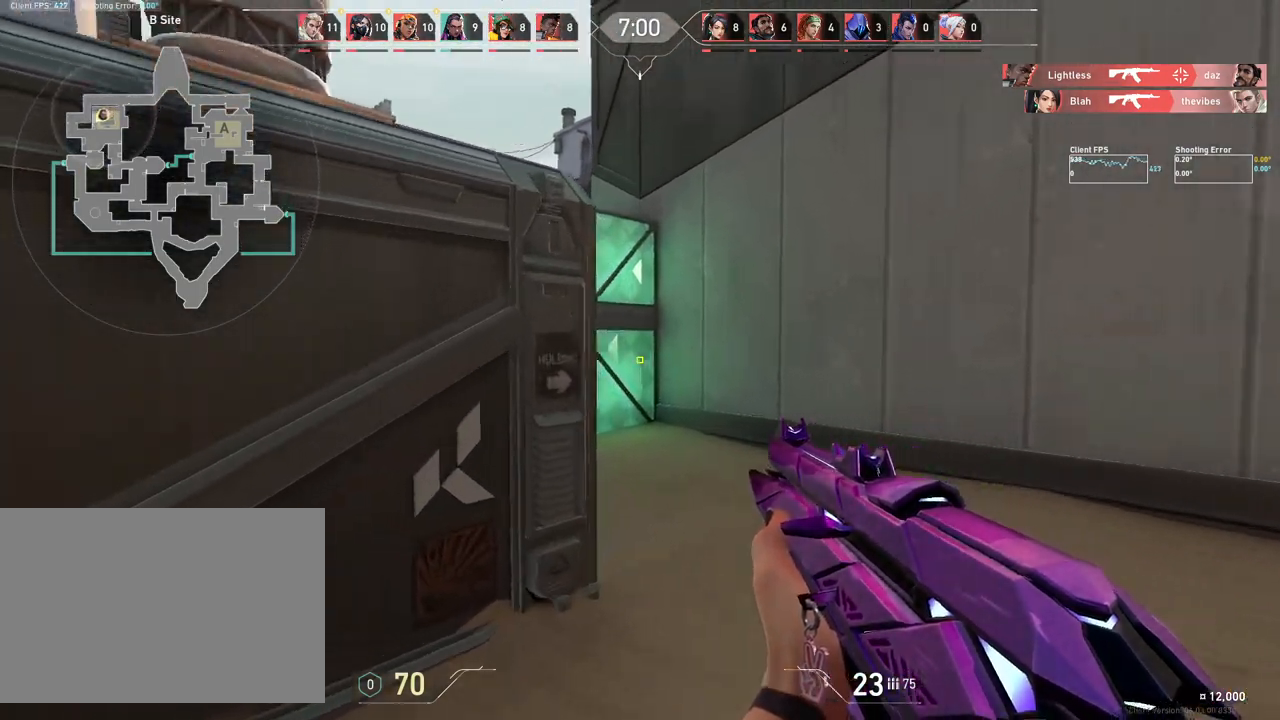
{"keys": ["w"], "mouse": [], "events": [[483, "d", "up"]]}
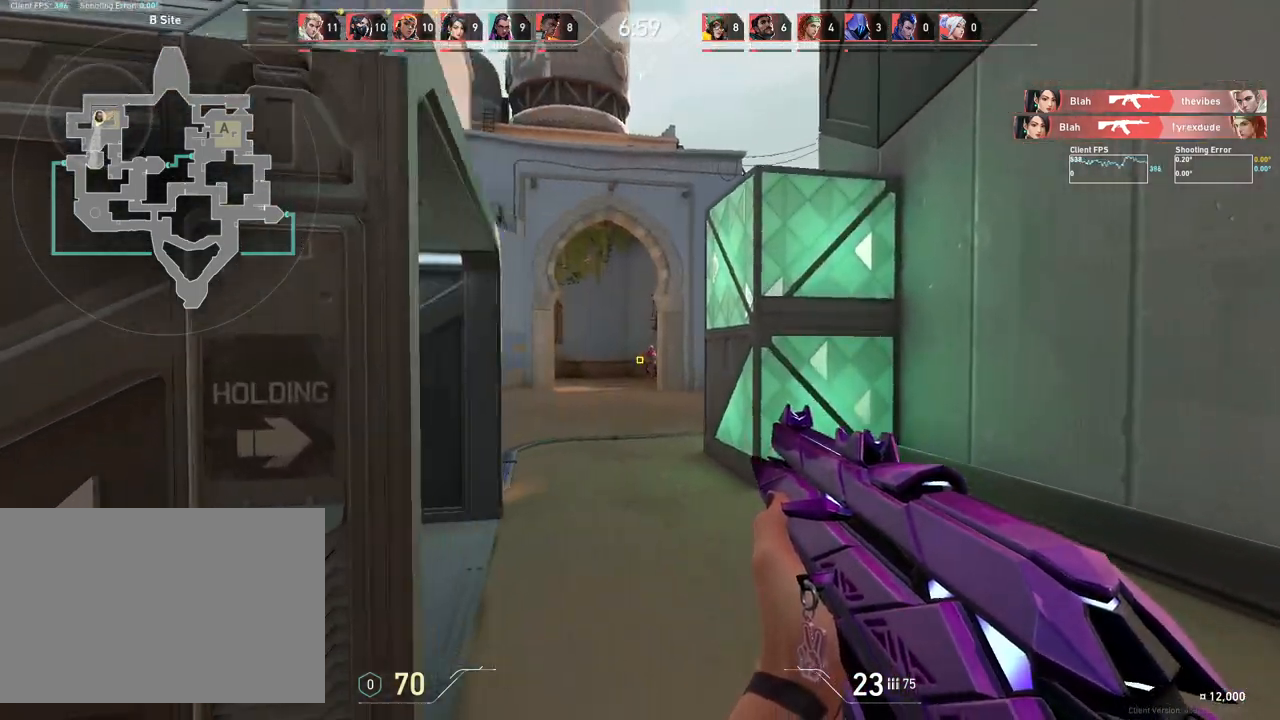
{"keys": ["d"], "mouse": [], "events": [[217, "d", "down"], [250, "w", "up"]]}
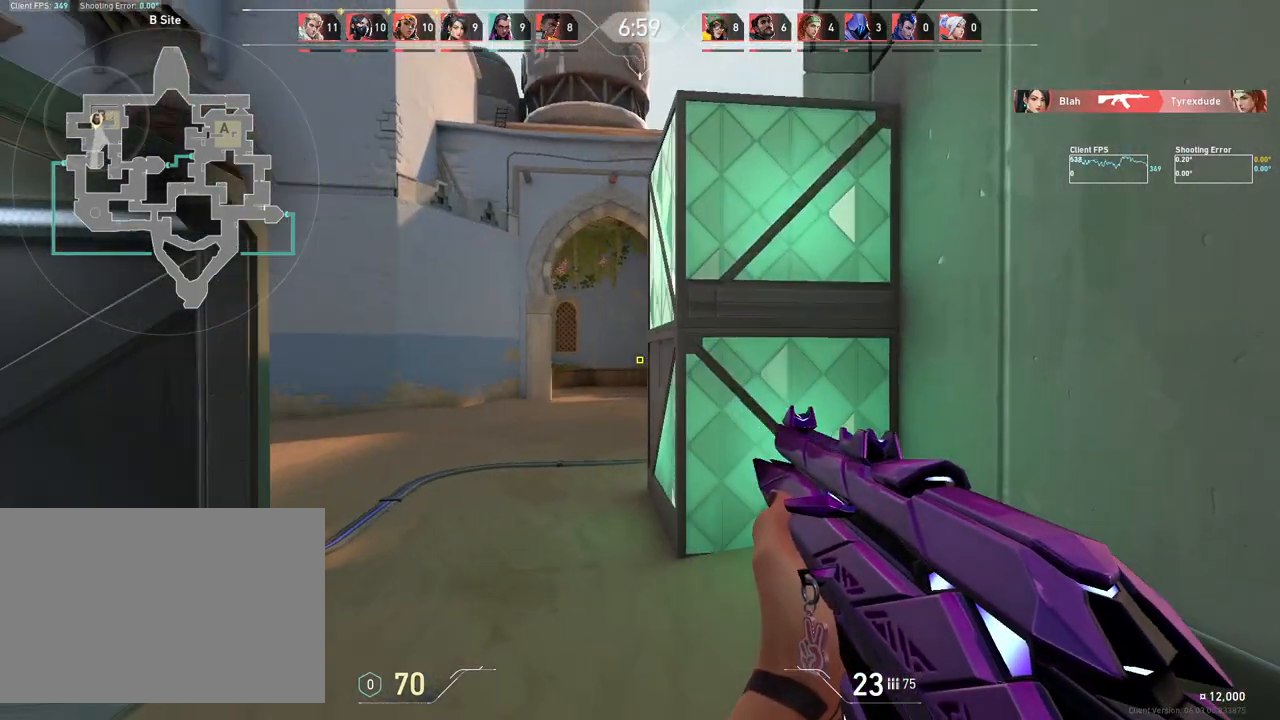
{"keys": ["a"], "mouse": [], "events": [[267, "a", "down"], [317, "d", "up"]]}
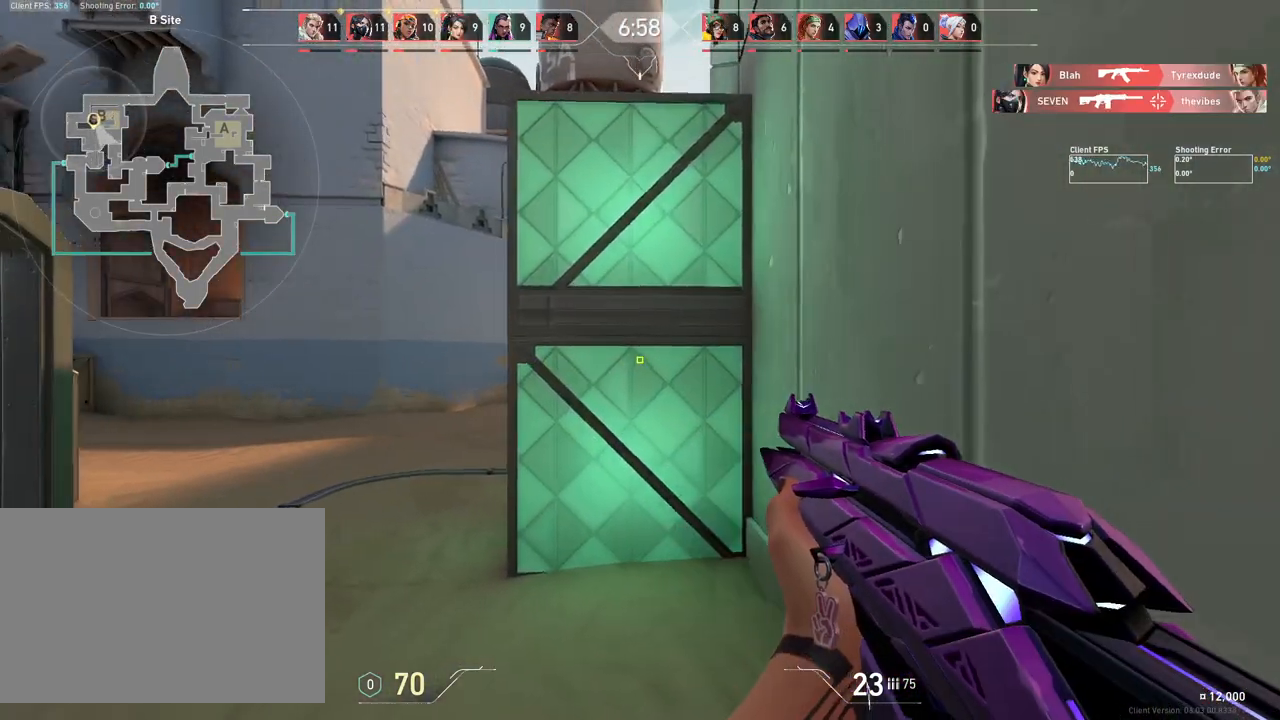
{"keys": ["a", "w"], "mouse": [], "events": [[400, "w", "down"]]}
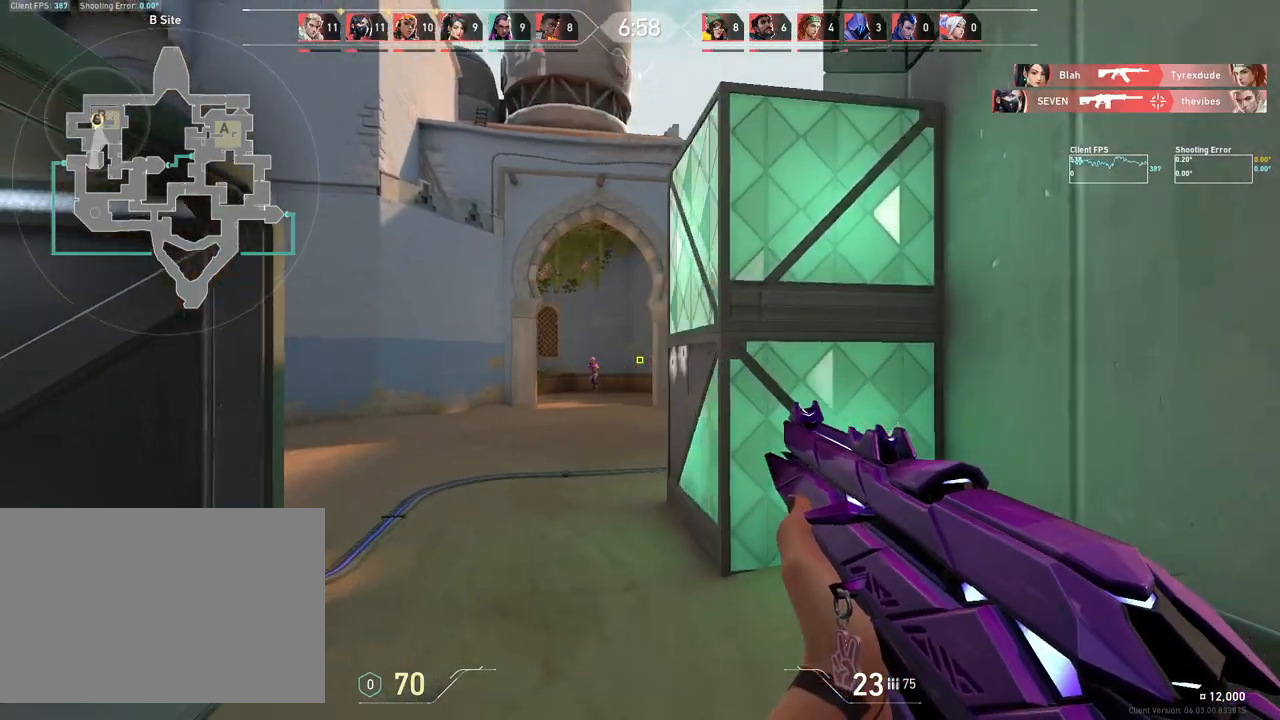
{"keys": ["a"], "mouse": [], "events": [[117, "w", "up"]]}
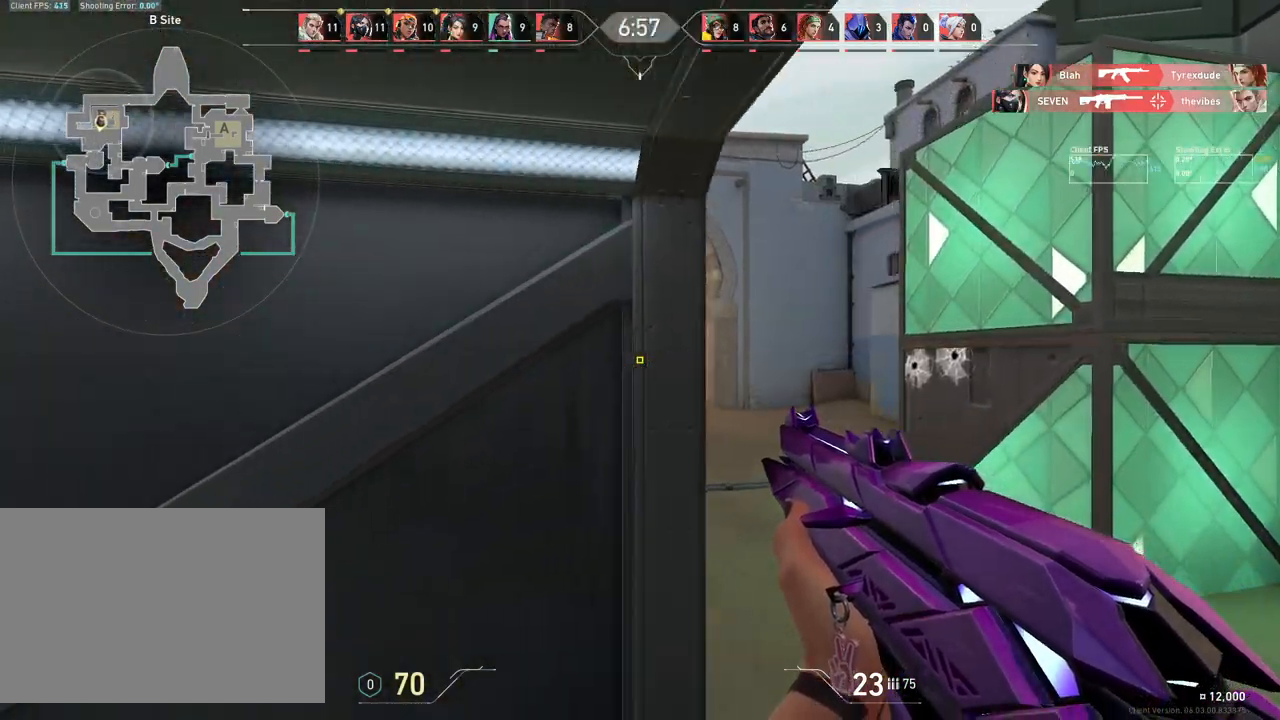
{"keys": ["a", "w"], "mouse": [], "events": [[383, "w", "down"]]}
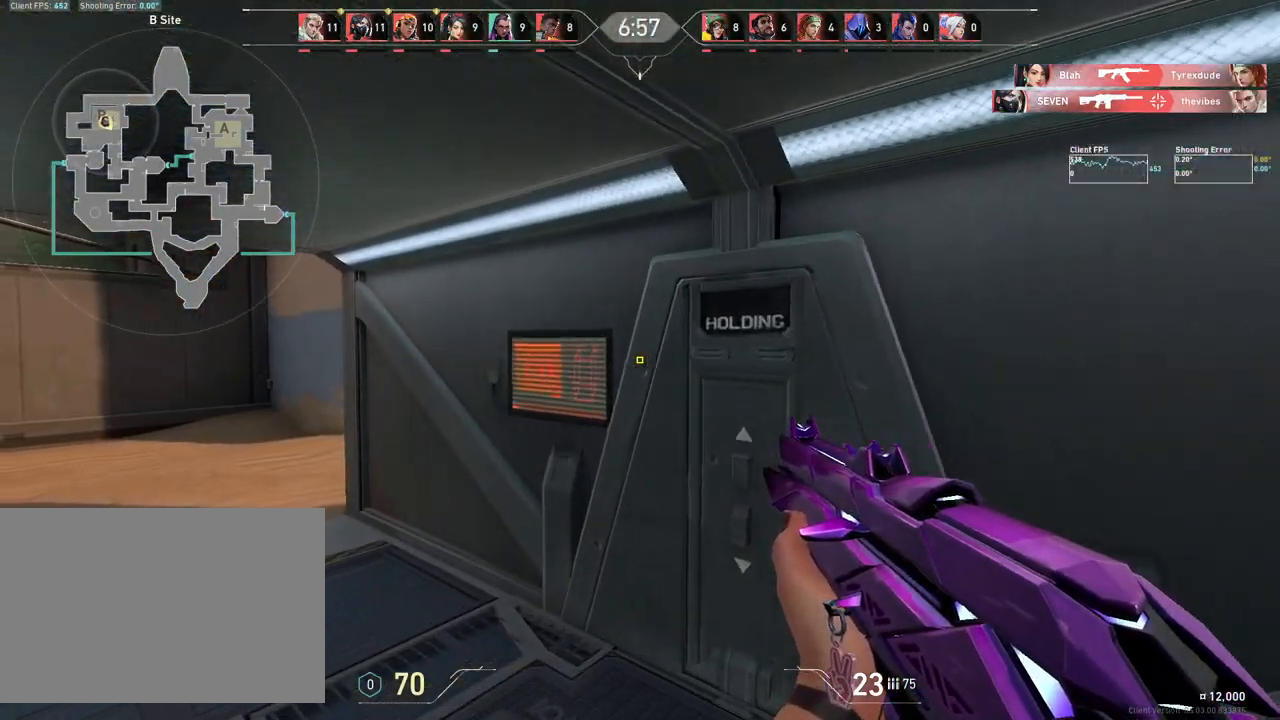
{"keys": ["w"], "mouse": [], "events": [[333, "a", "up"]]}
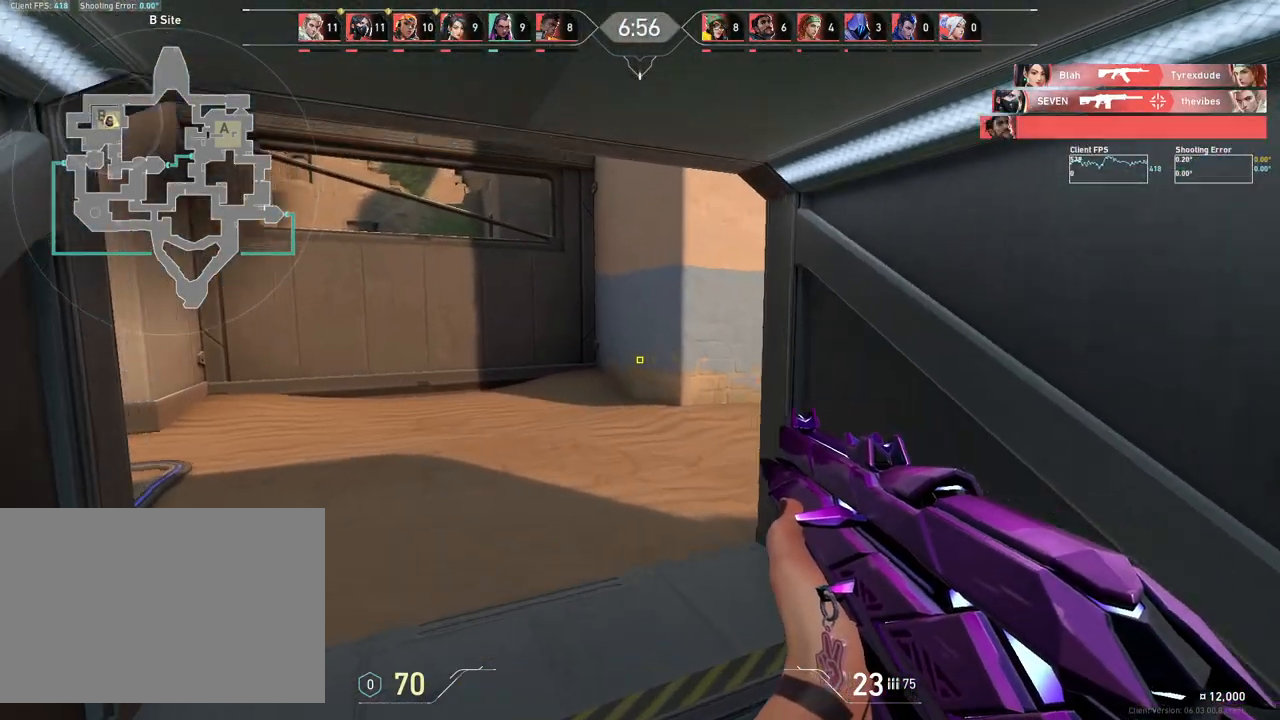
{"keys": ["d"], "mouse": [], "events": [[17, "d", "down"], [350, "d", "up"], [450, "d", "down"], [483, "w", "up"]]}
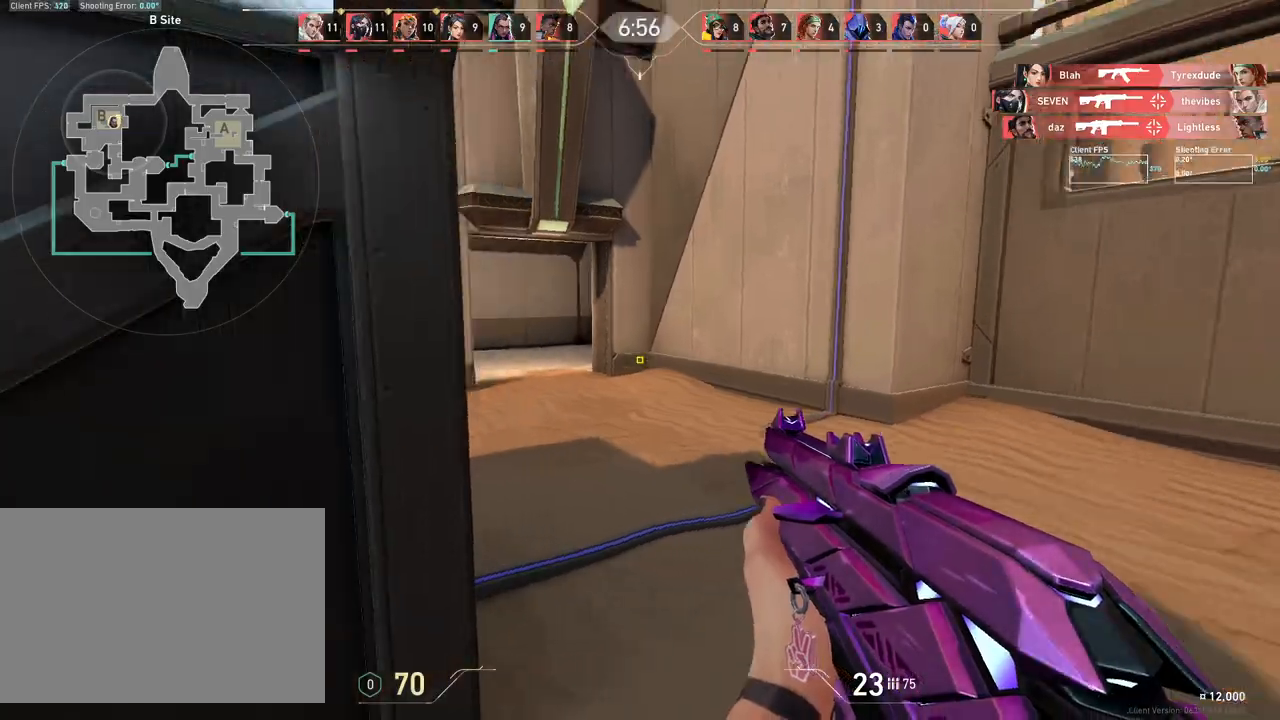
{"keys": ["a", "d"], "mouse": [], "events": [[500, "a", "down"]]}
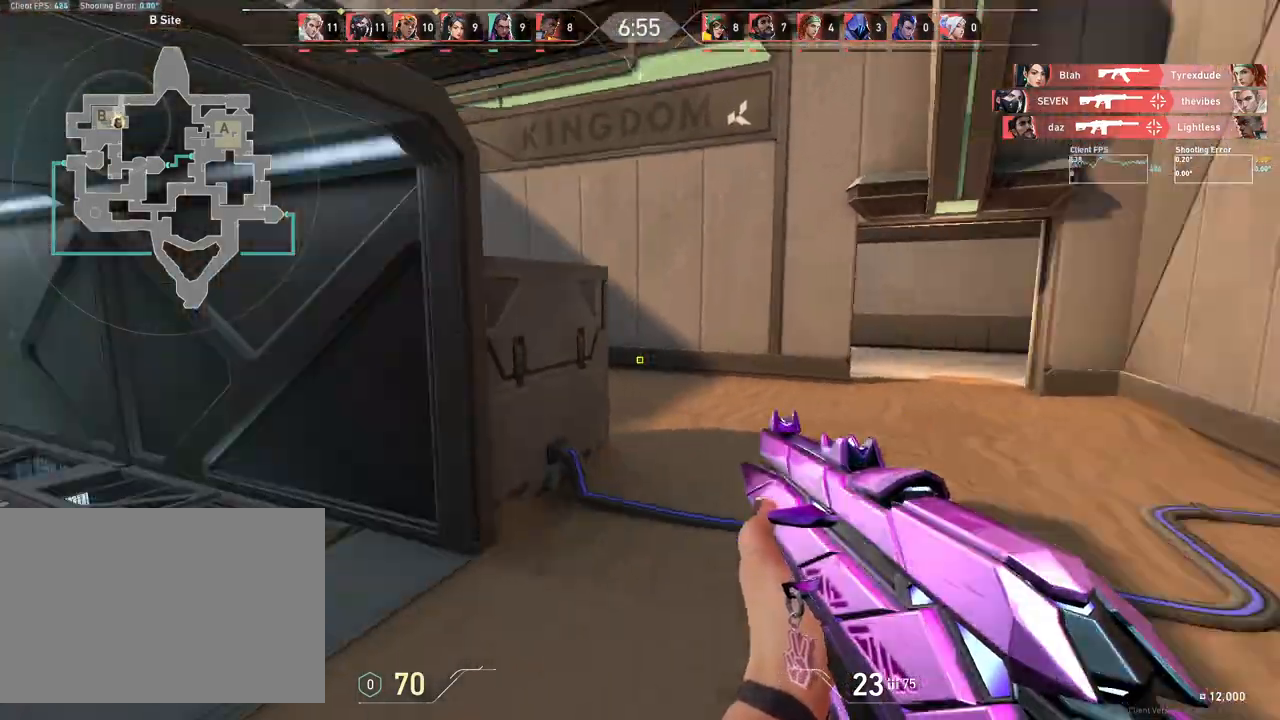
{"keys": ["a"], "mouse": [], "events": [[67, "d", "up"]]}
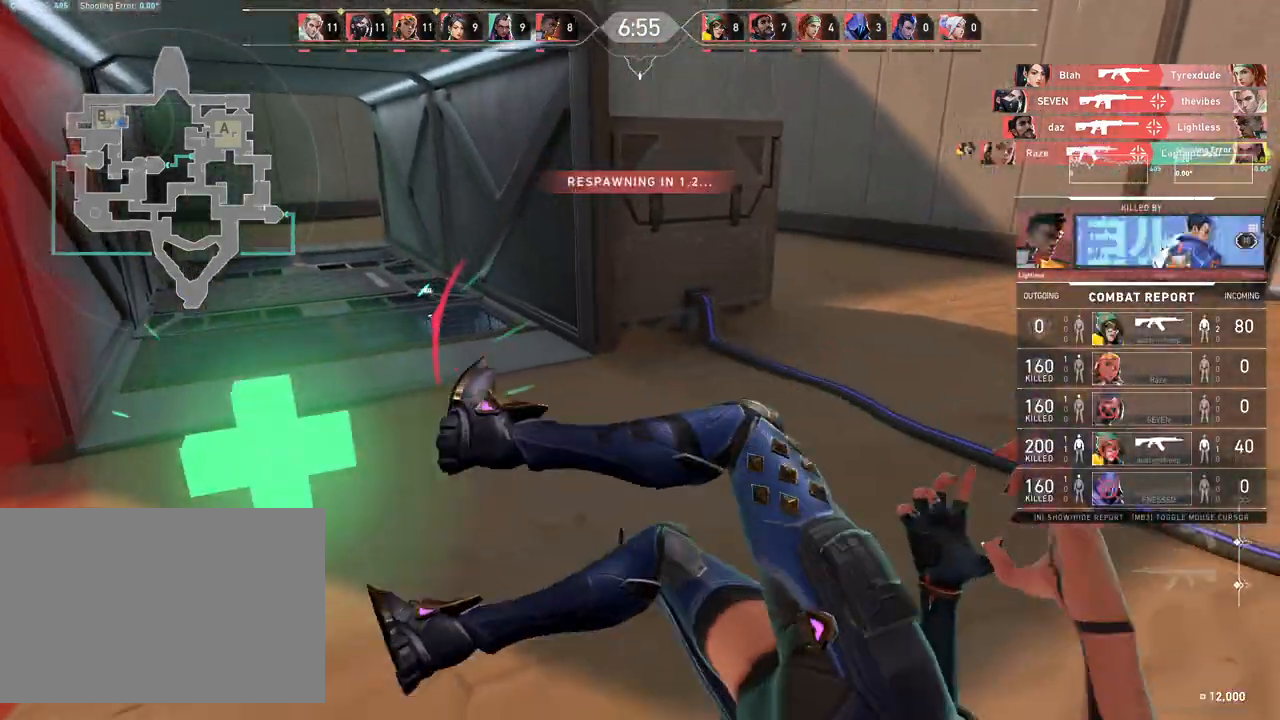
{"keys": [], "mouse": [], "events": [[83, "a", "up"]]}
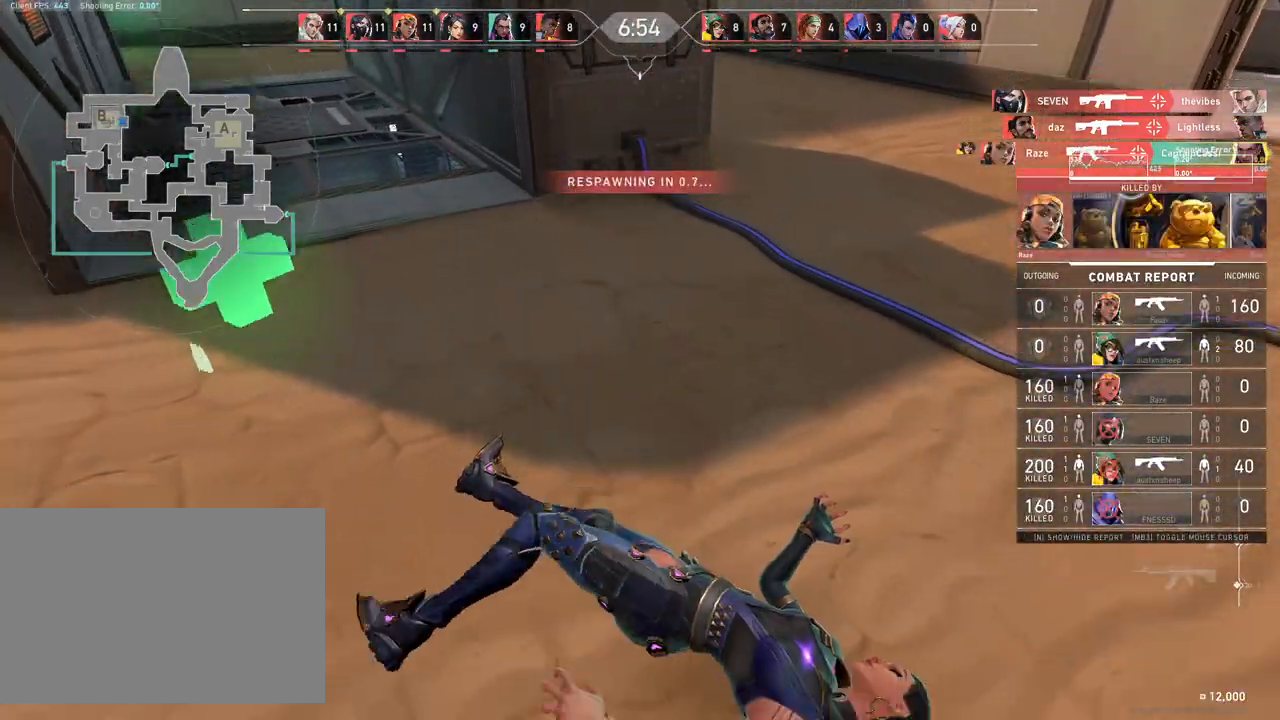
{"keys": ["w"], "mouse": [], "events": [[50, "w", "down"]]}
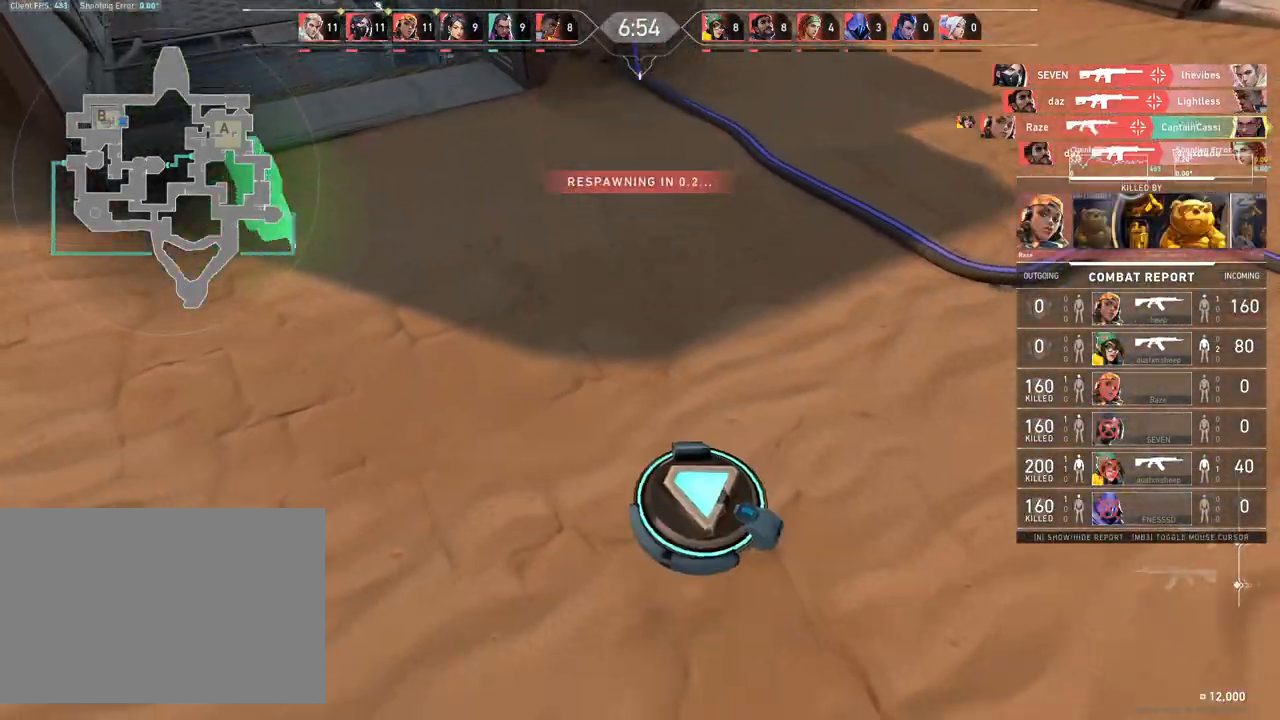
{"keys": ["w"], "mouse": [], "events": []}
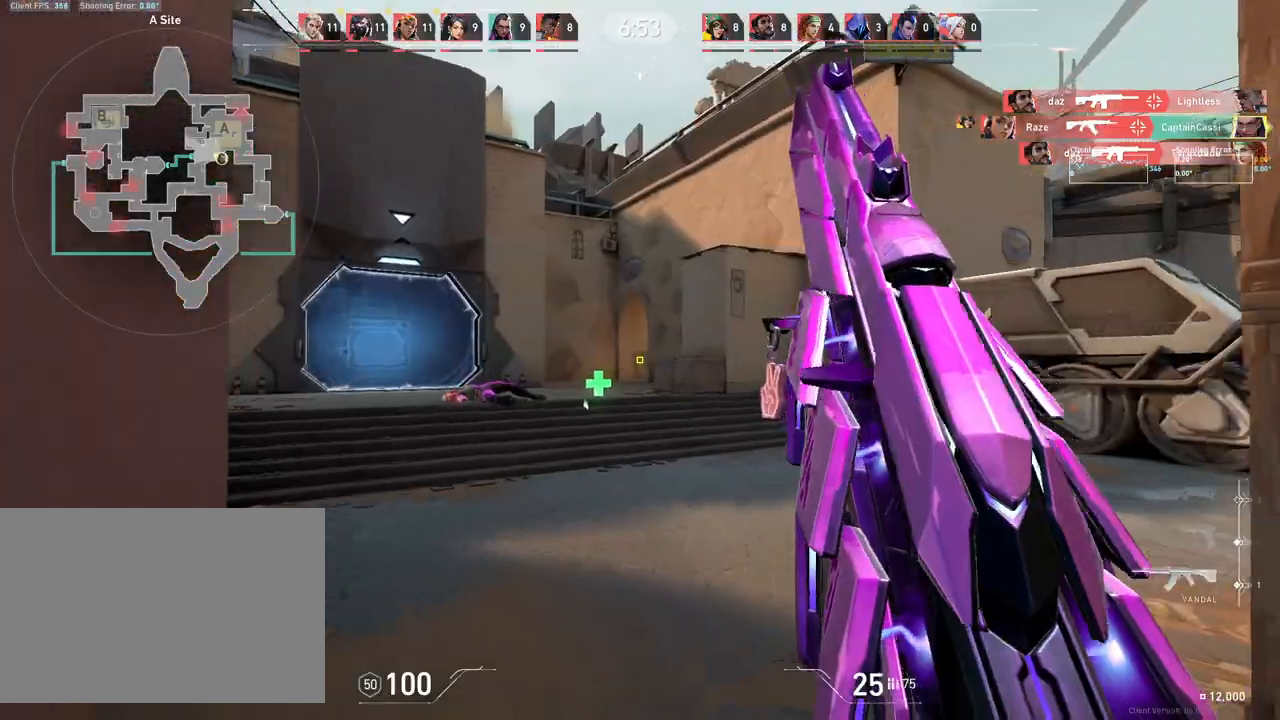
{"keys": ["d", "w"], "mouse": [], "events": [[433, "d", "down"]]}
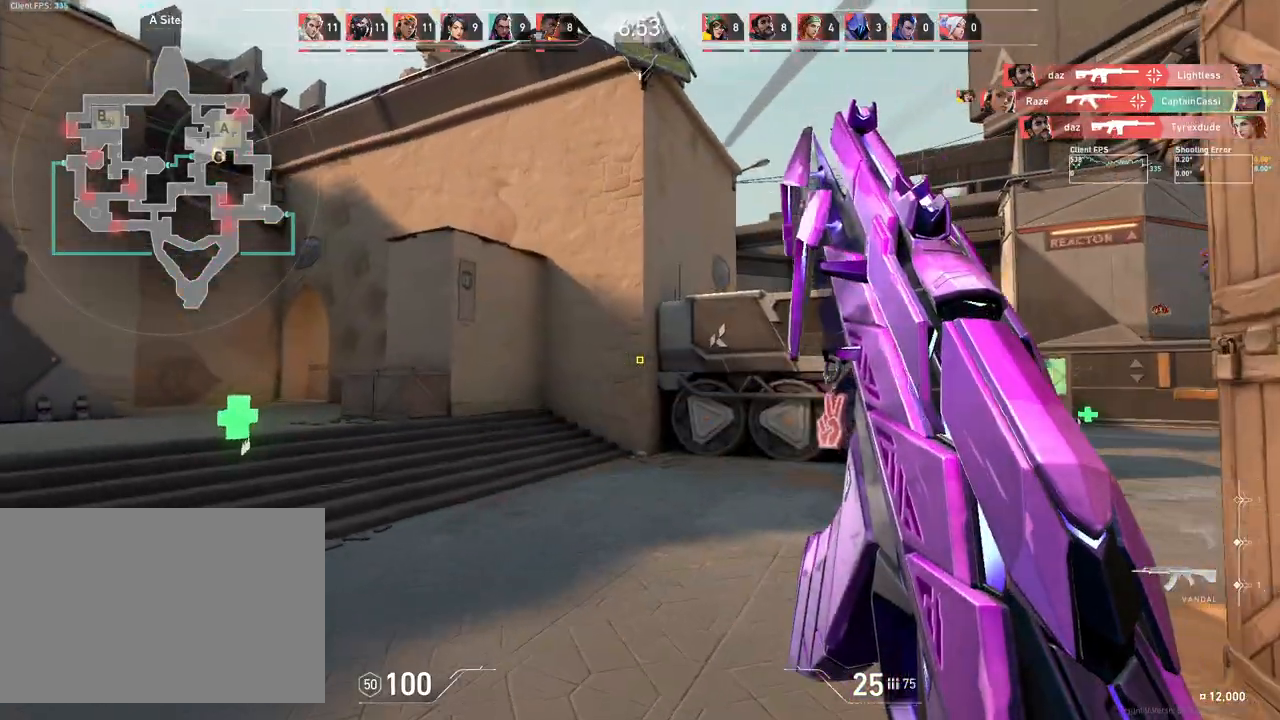
{"keys": ["a"], "mouse": [], "events": [[350, "d", "up"], [417, "a", "down"], [483, "w", "up"]]}
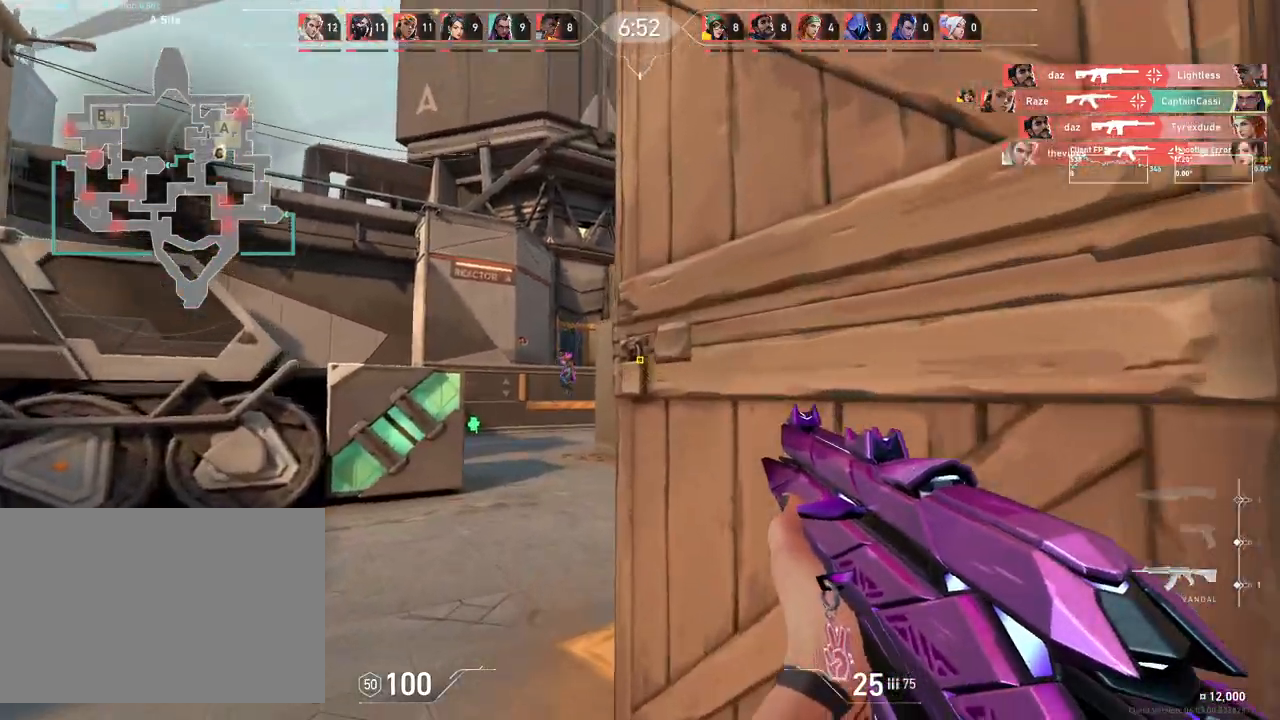
{"keys": ["d"], "mouse": [], "events": [[383, "a", "up"], [433, "d", "down"]]}
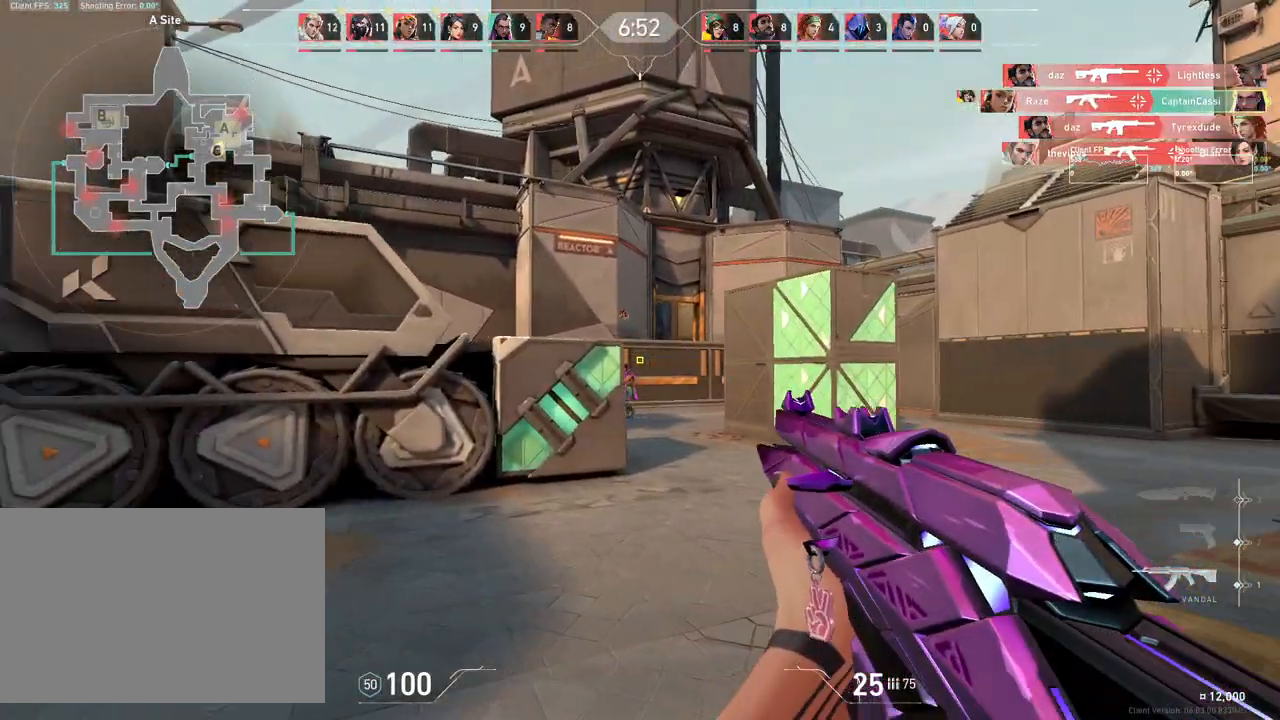
{"keys": ["d"], "mouse": [], "events": [[17, "w", "down"], [267, "d", "up"], [333, "d", "down"], [450, "w", "up"]]}
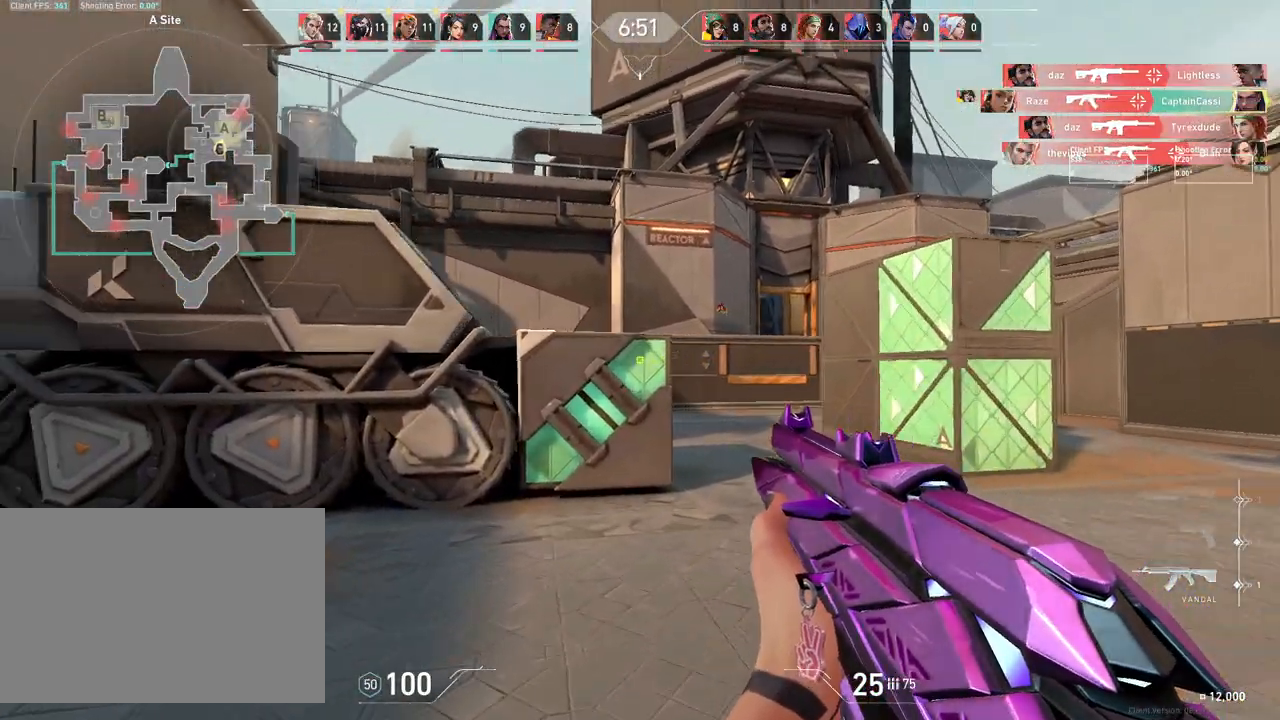
{"keys": ["d"], "mouse": [], "events": []}